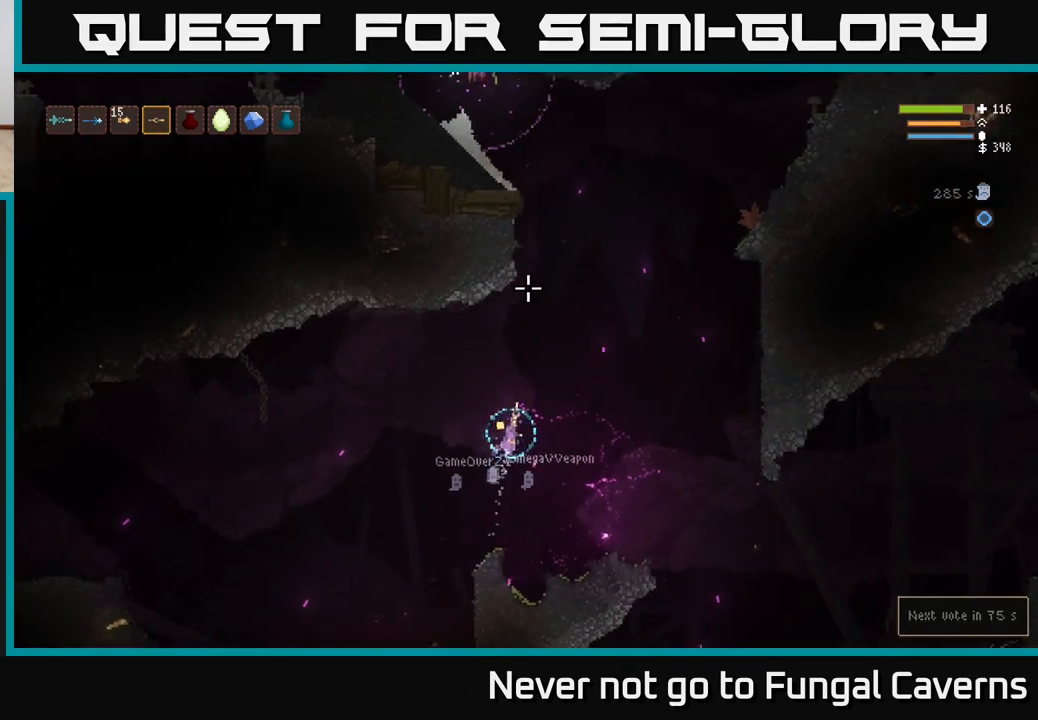
Gameplay with a controller (Xbox layout); each line is a JSON object with the inputs held at the frame after it. "events" lists button and stick changes between this image and that frame as [ms after this image, input, new state], when the widget could be followed in between.
{"buttons": ["L2"], "left_stick": "right", "right_stick": "up", "events": [[200, "L2", "up"], [217, "left_stick", "center"], [317, "L2", "down"], [333, "left_stick", "right"]]}
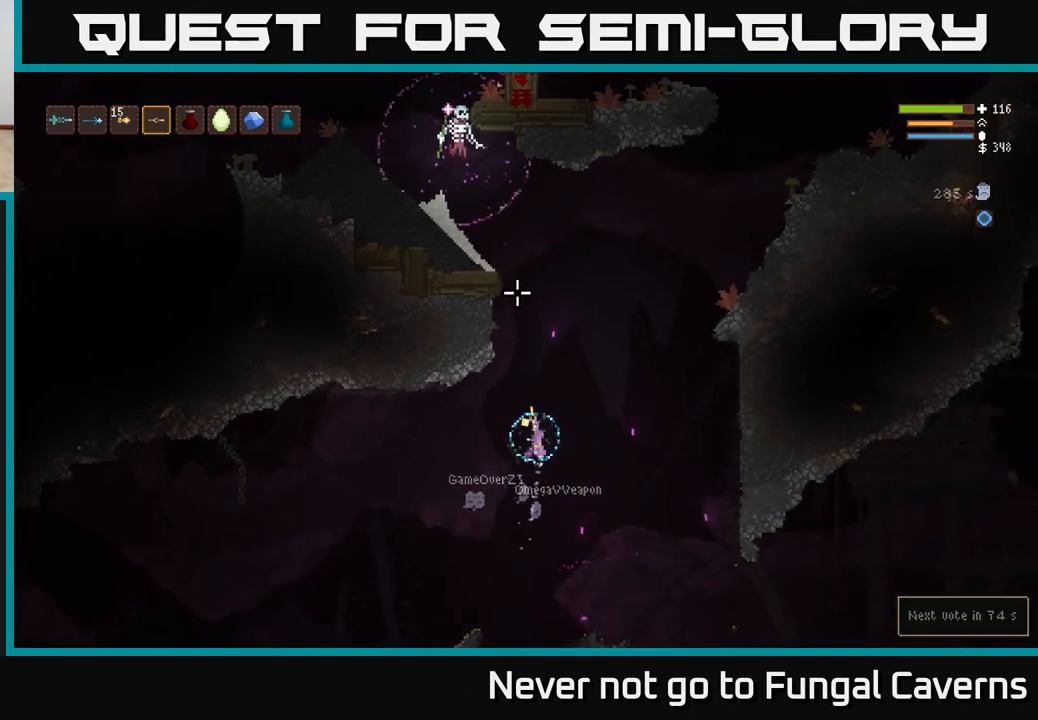
{"buttons": ["R2"], "left_stick": "left", "right_stick": "up", "events": [[83, "left_stick", "center"], [167, "R2", "down"], [350, "L2", "up"], [483, "left_stick", "left"]]}
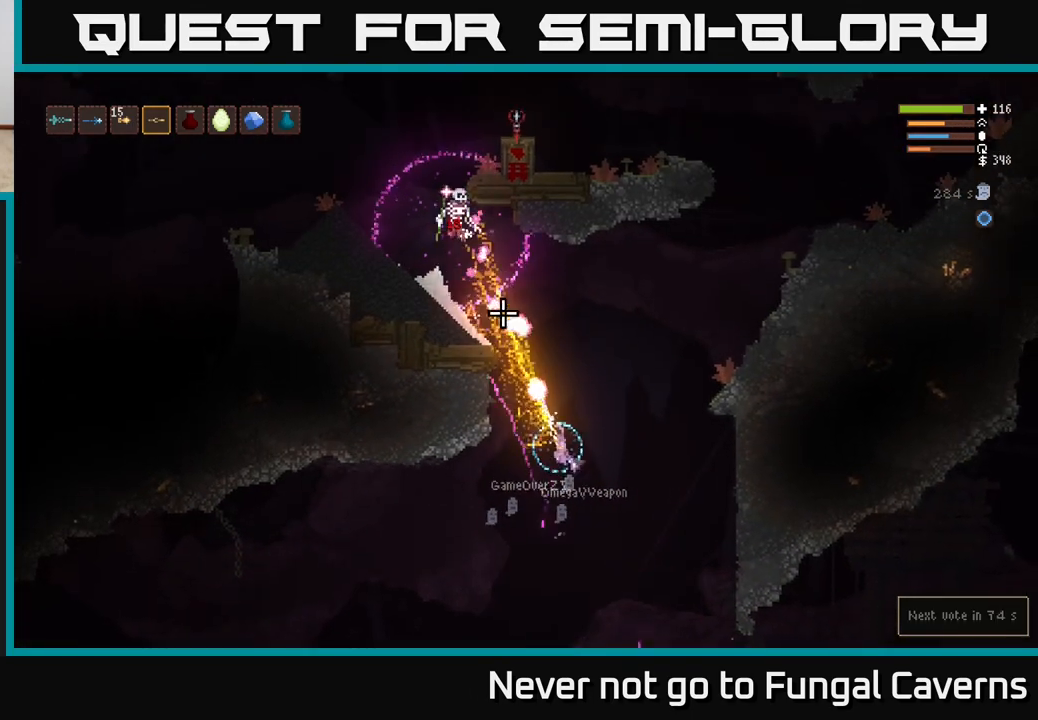
{"buttons": [], "left_stick": "left", "right_stick": "up", "events": [[133, "left_stick", "center"], [183, "L2", "down"], [250, "left_stick", "left"], [317, "R2", "up"], [367, "L2", "up"]]}
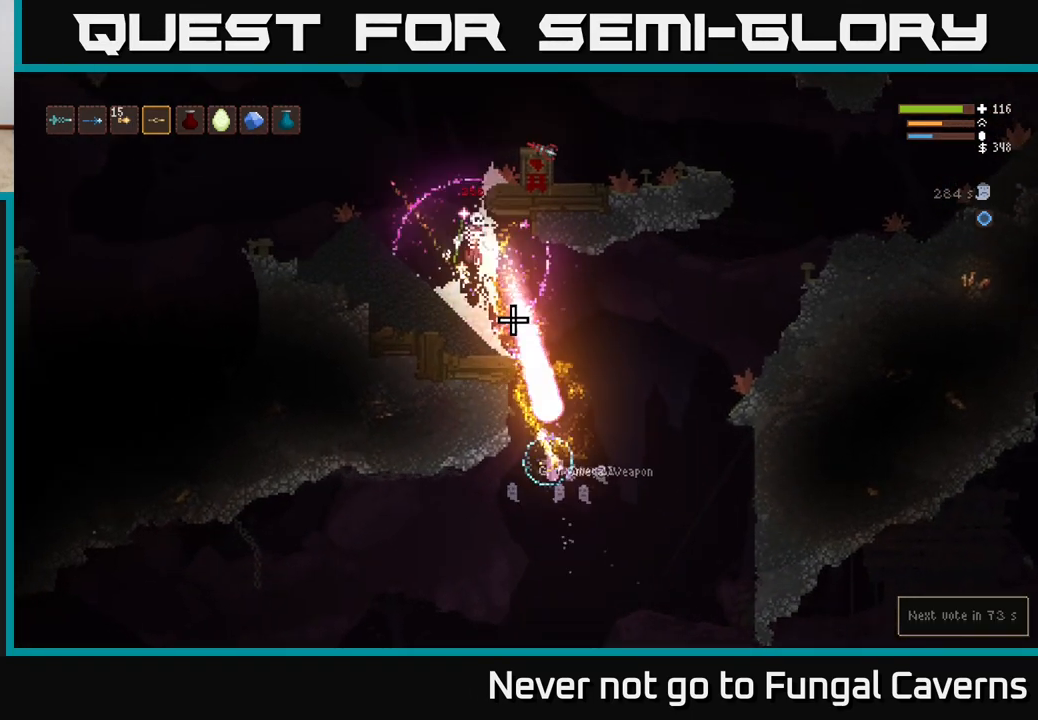
{"buttons": [], "left_stick": "center", "right_stick": "up", "events": [[417, "left_stick", "center"]]}
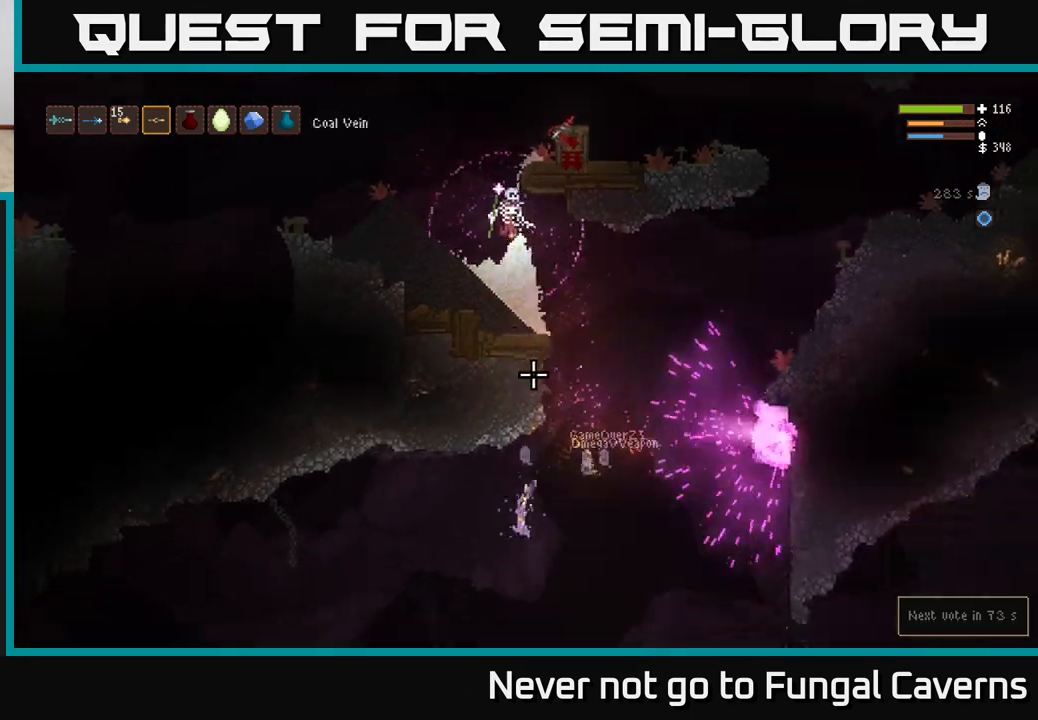
{"buttons": [], "left_stick": "center", "right_stick": "up-right", "events": [[50, "left_stick", "left"], [117, "right_stick", "center"], [200, "left_stick", "center"], [283, "right_stick", "right"], [433, "right_stick", "up-right"]]}
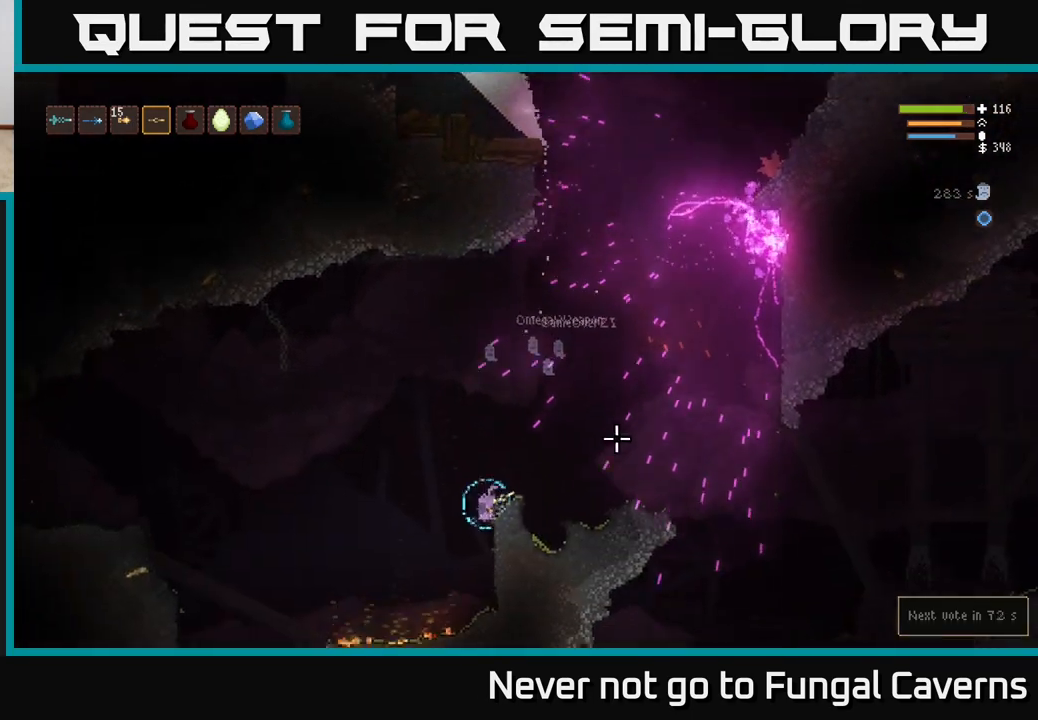
{"buttons": [], "left_stick": "center", "right_stick": "up-right", "events": [[100, "left_stick", "right"], [167, "L2", "down"], [283, "left_stick", "center"], [350, "L2", "up"]]}
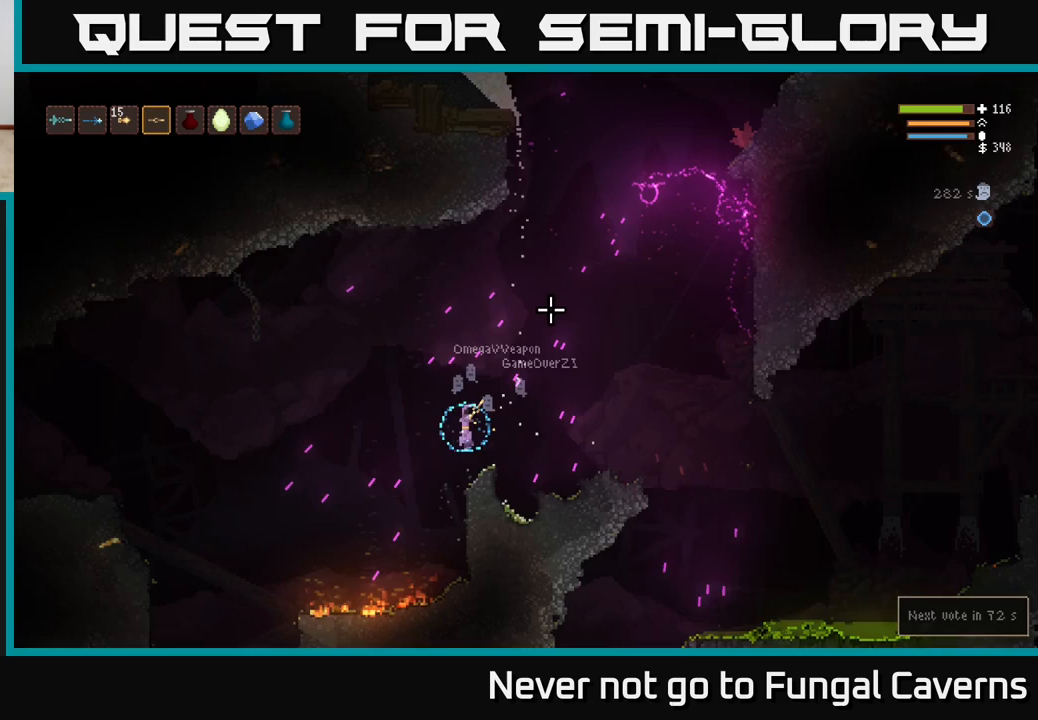
{"buttons": [], "left_stick": "center", "right_stick": "up", "events": [[100, "left_stick", "right"], [217, "left_stick", "center"], [467, "right_stick", "up"]]}
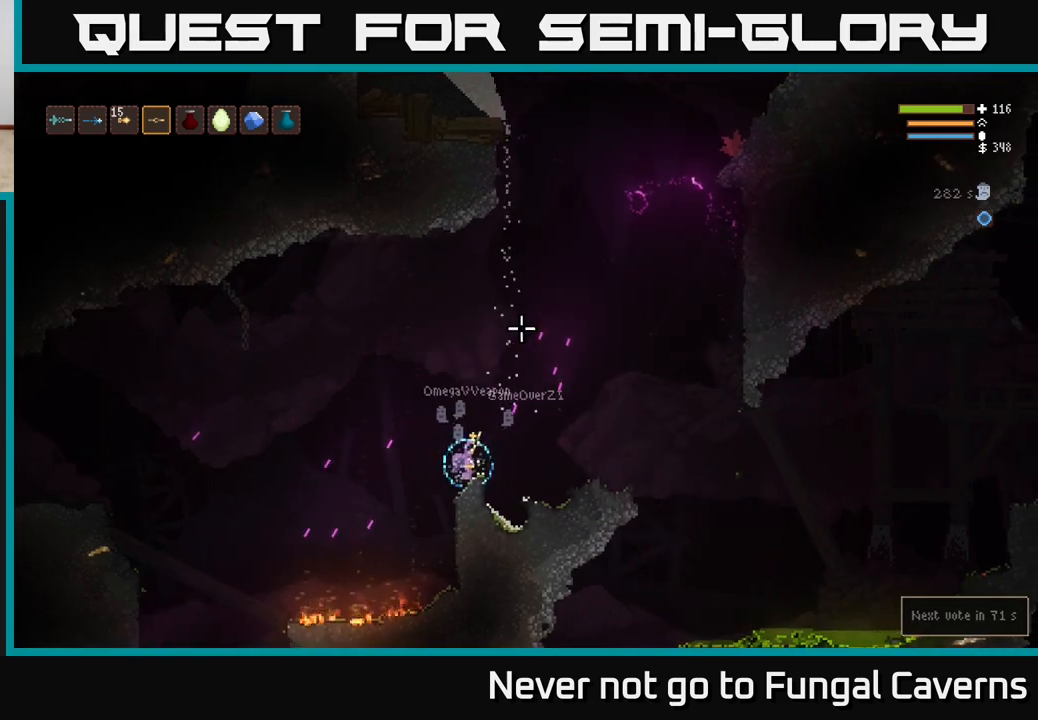
{"buttons": [], "left_stick": "center", "right_stick": "up", "events": []}
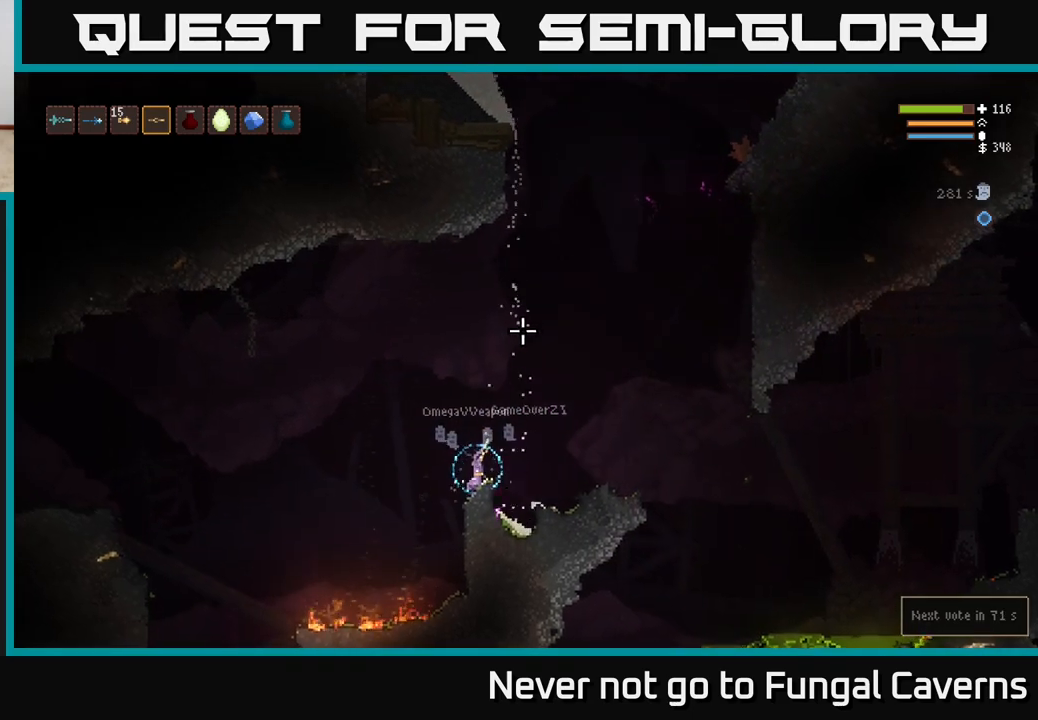
{"buttons": [], "left_stick": "center", "right_stick": "up", "events": []}
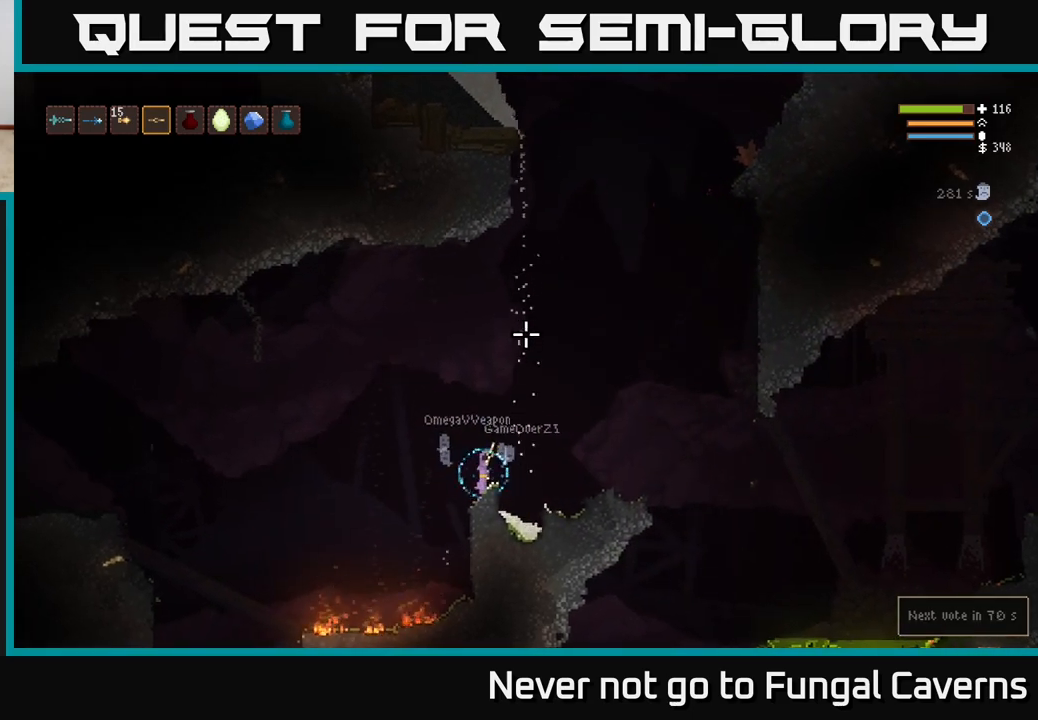
{"buttons": [], "left_stick": "center", "right_stick": "up", "events": []}
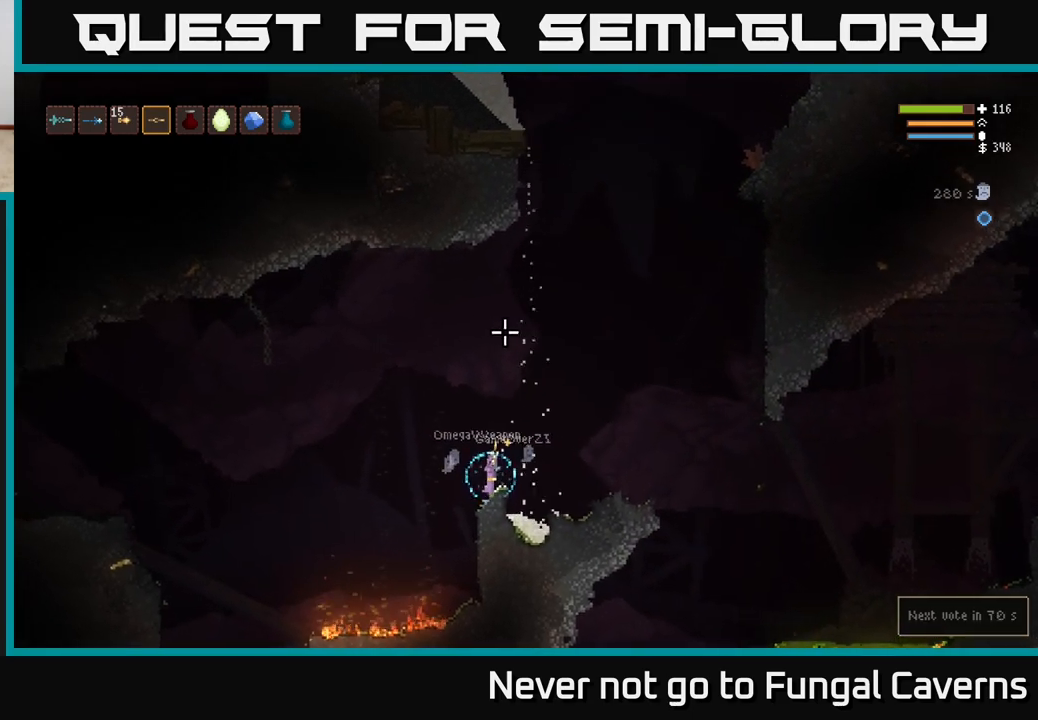
{"buttons": [], "left_stick": "center", "right_stick": "up", "events": []}
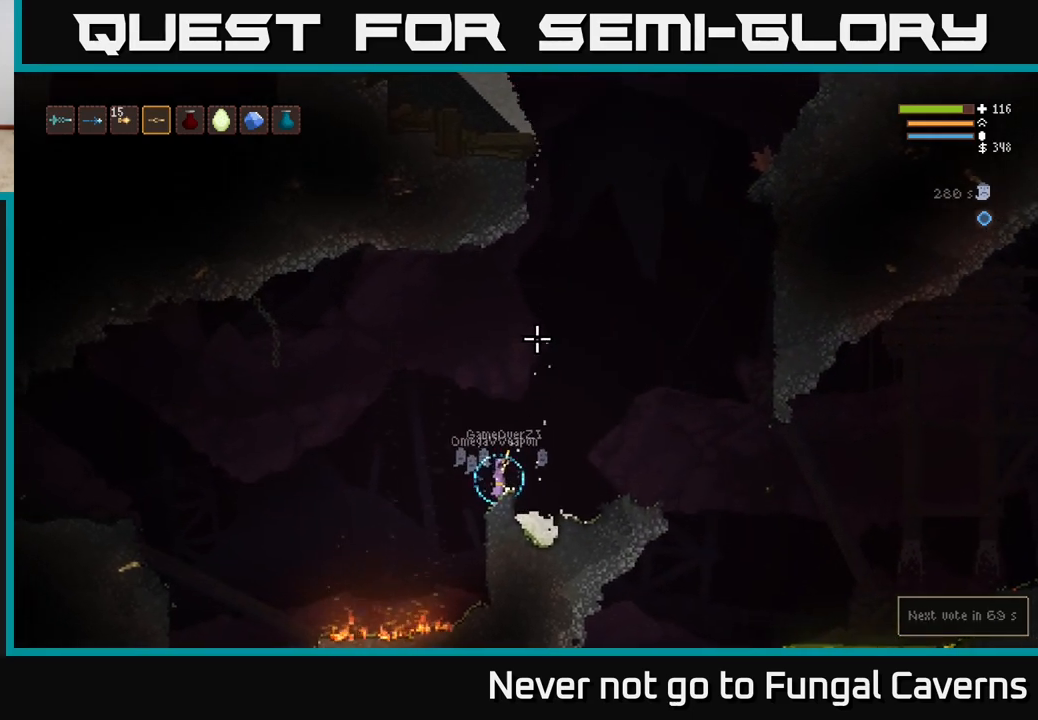
{"buttons": [], "left_stick": "center", "right_stick": "up", "events": []}
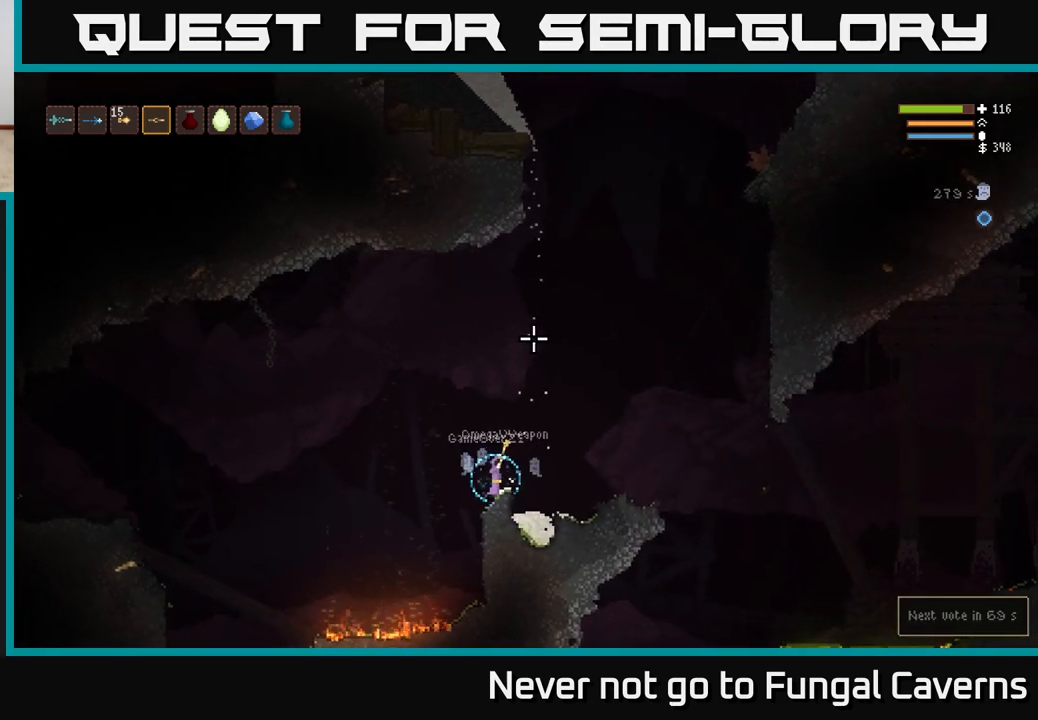
{"buttons": [], "left_stick": "center", "right_stick": "up", "events": []}
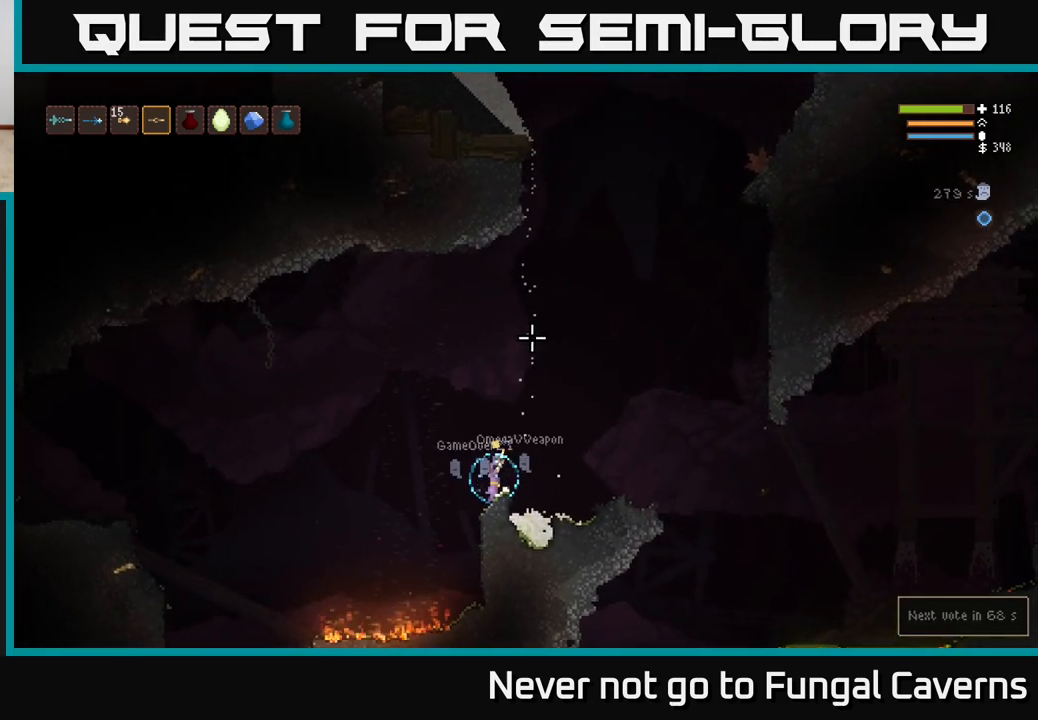
{"buttons": [], "left_stick": "center", "right_stick": "up", "events": []}
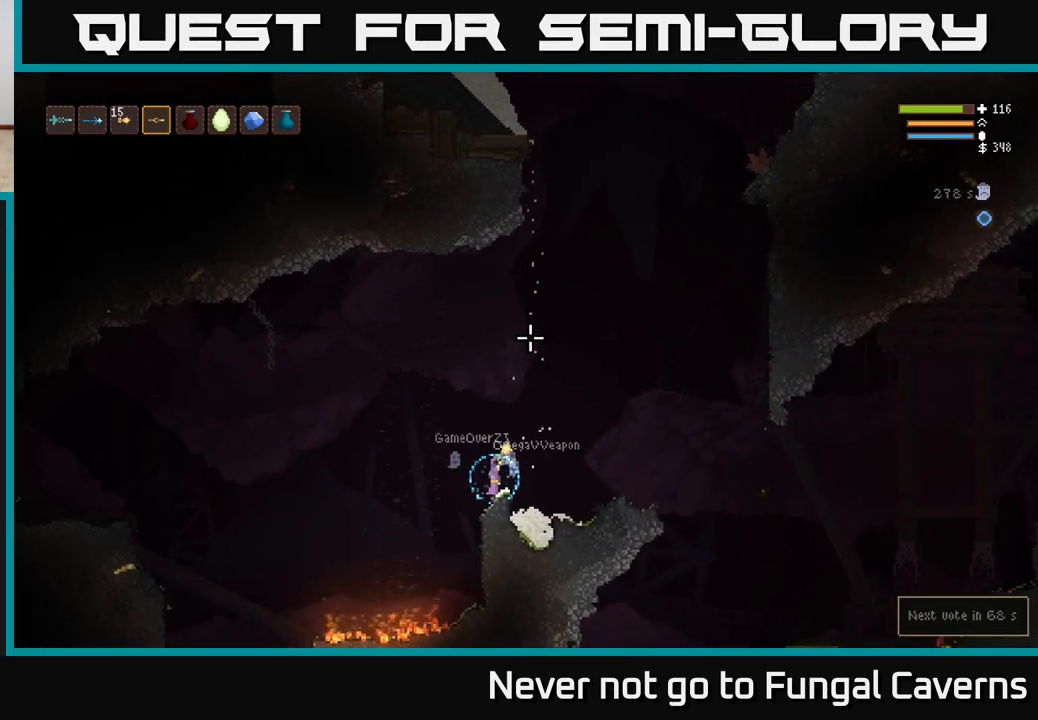
{"buttons": ["L2"], "left_stick": "center", "right_stick": "up", "events": [[200, "L2", "down"]]}
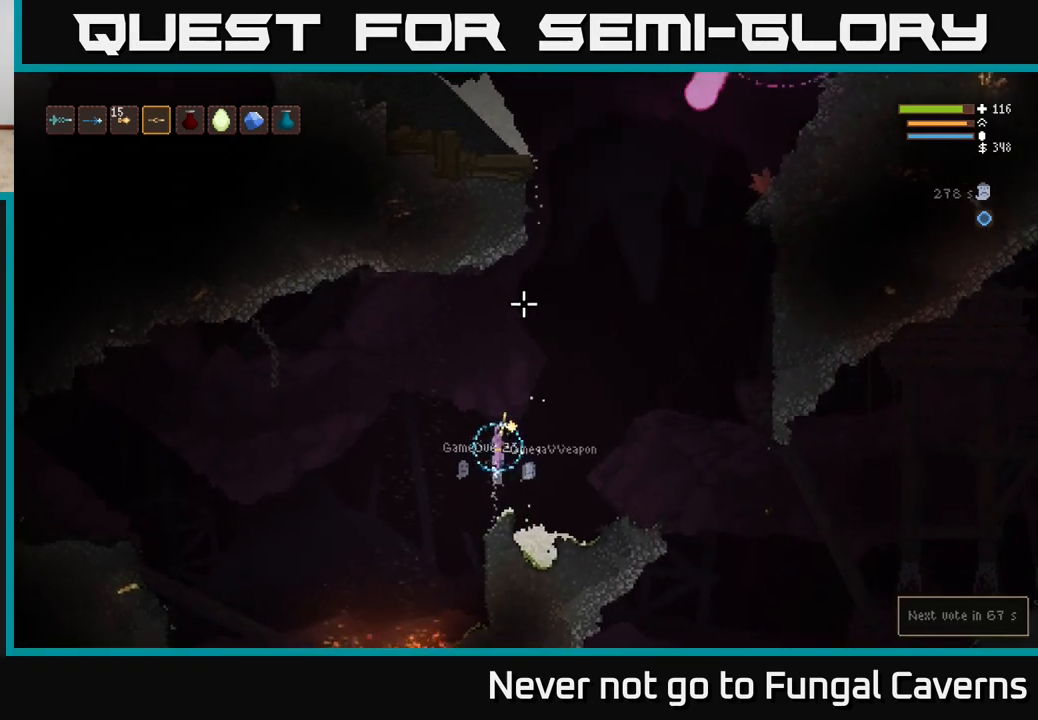
{"buttons": ["L2"], "left_stick": "left", "right_stick": "up-right", "events": [[233, "L2", "up"], [333, "L2", "down"], [333, "left_stick", "left"], [450, "right_stick", "up-right"]]}
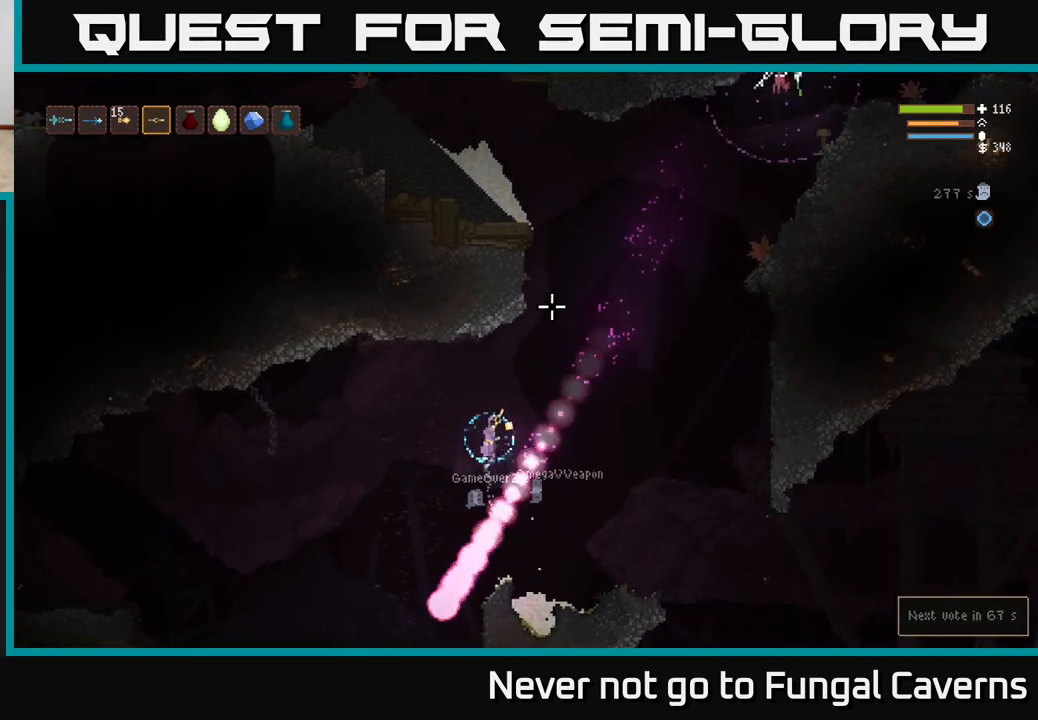
{"buttons": [], "left_stick": "center", "right_stick": "up-right", "events": [[67, "left_stick", "center"], [133, "L2", "up"]]}
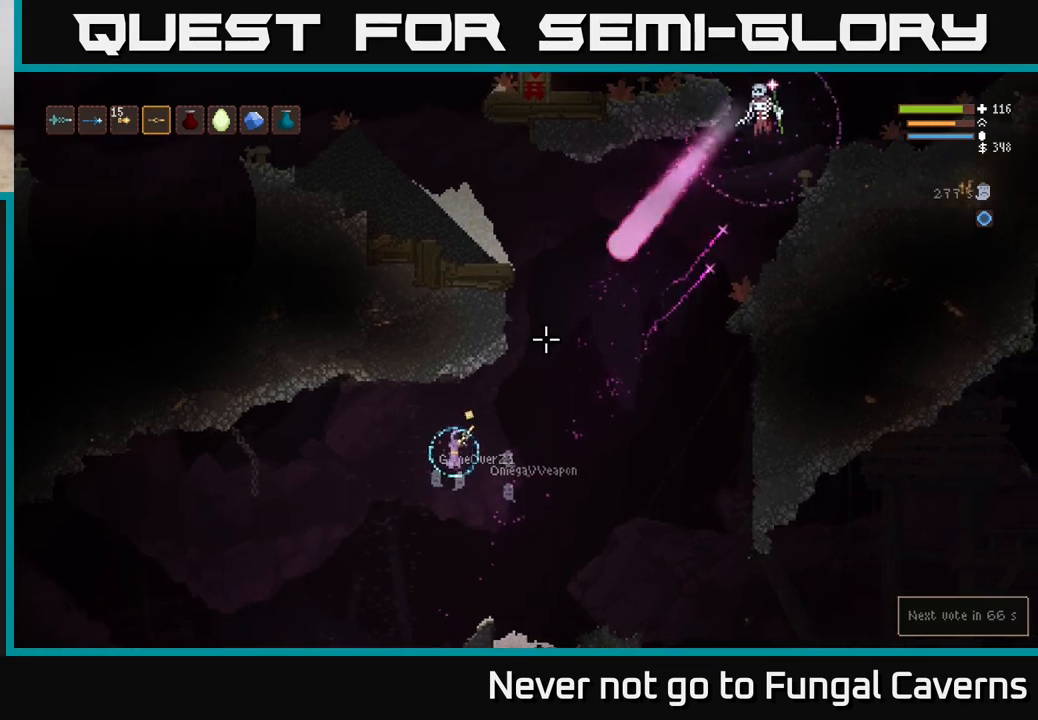
{"buttons": [], "left_stick": "center", "right_stick": "up-right", "events": [[33, "left_stick", "right"], [217, "left_stick", "down-left"], [267, "left_stick", "left"], [367, "left_stick", "center"]]}
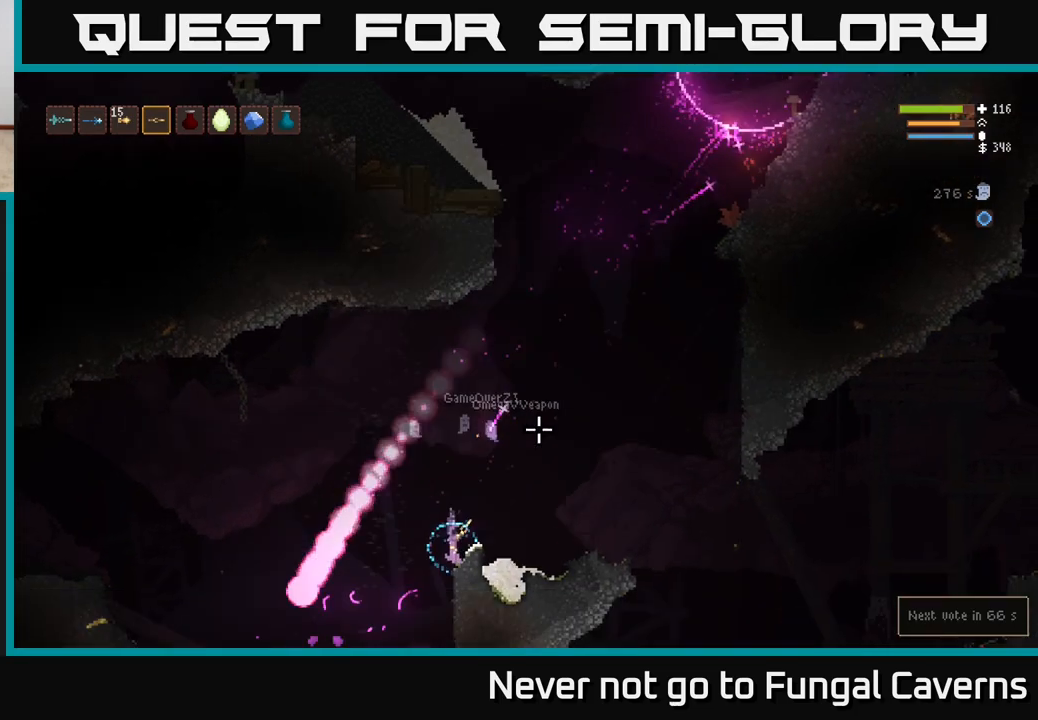
{"buttons": ["L2"], "left_stick": "left", "right_stick": "up-right", "events": [[200, "L2", "down"], [200, "left_stick", "left"]]}
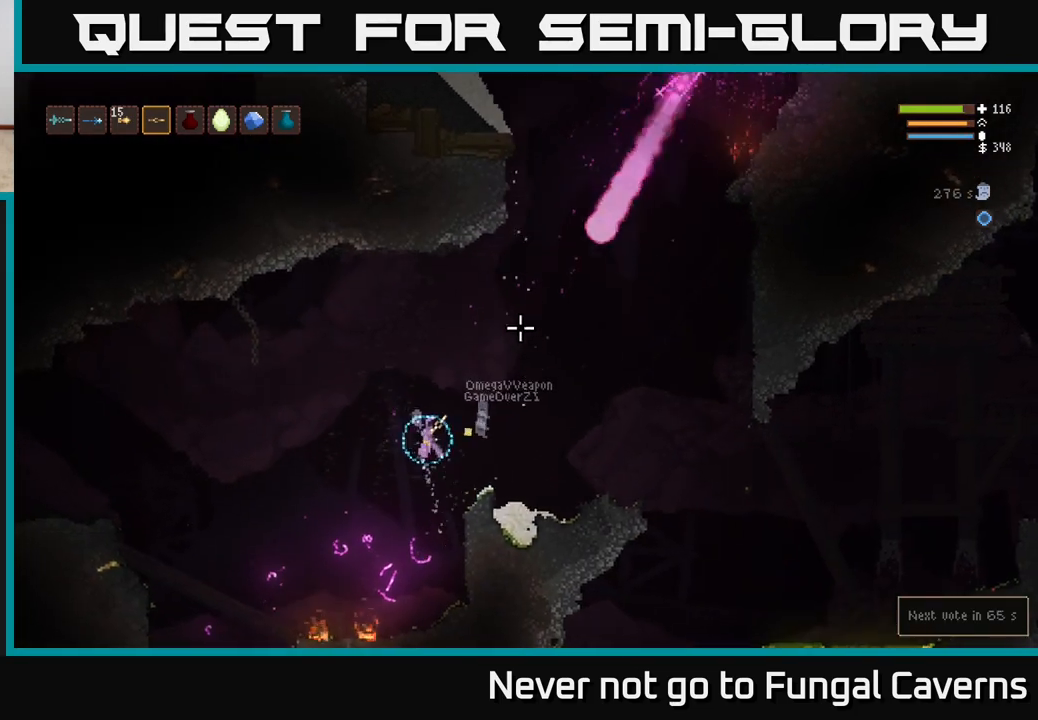
{"buttons": ["L2"], "left_stick": "left", "right_stick": "up-right", "events": [[317, "L2", "up"], [433, "L2", "down"]]}
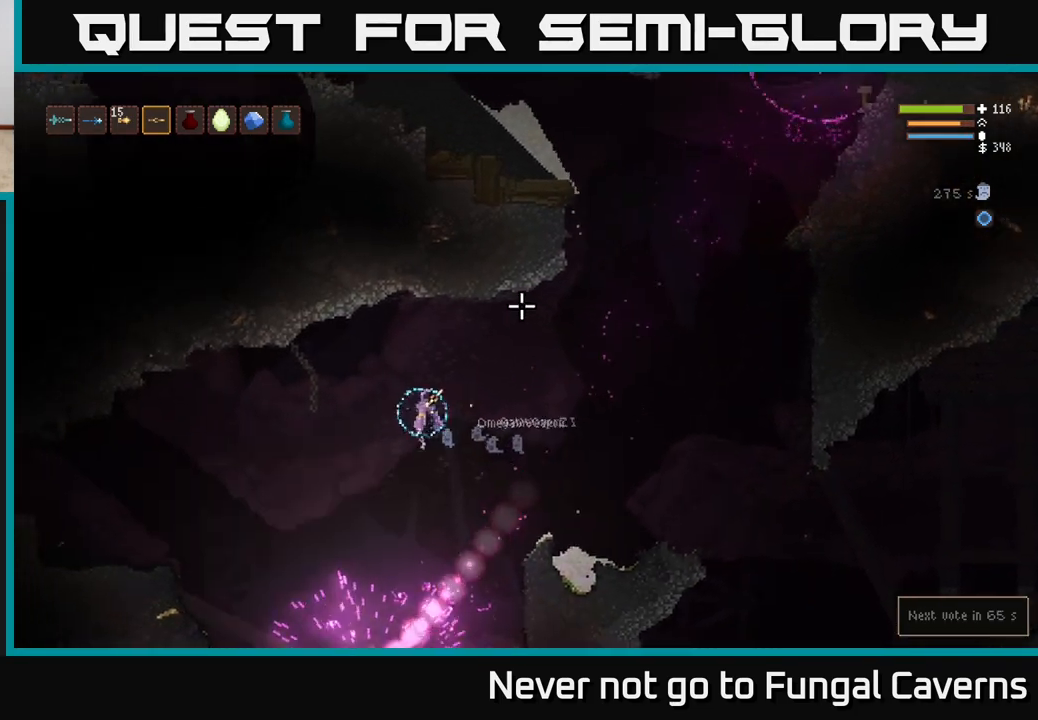
{"buttons": ["L2"], "left_stick": "left", "right_stick": "up-right", "events": [[67, "L2", "up"], [450, "L2", "down"]]}
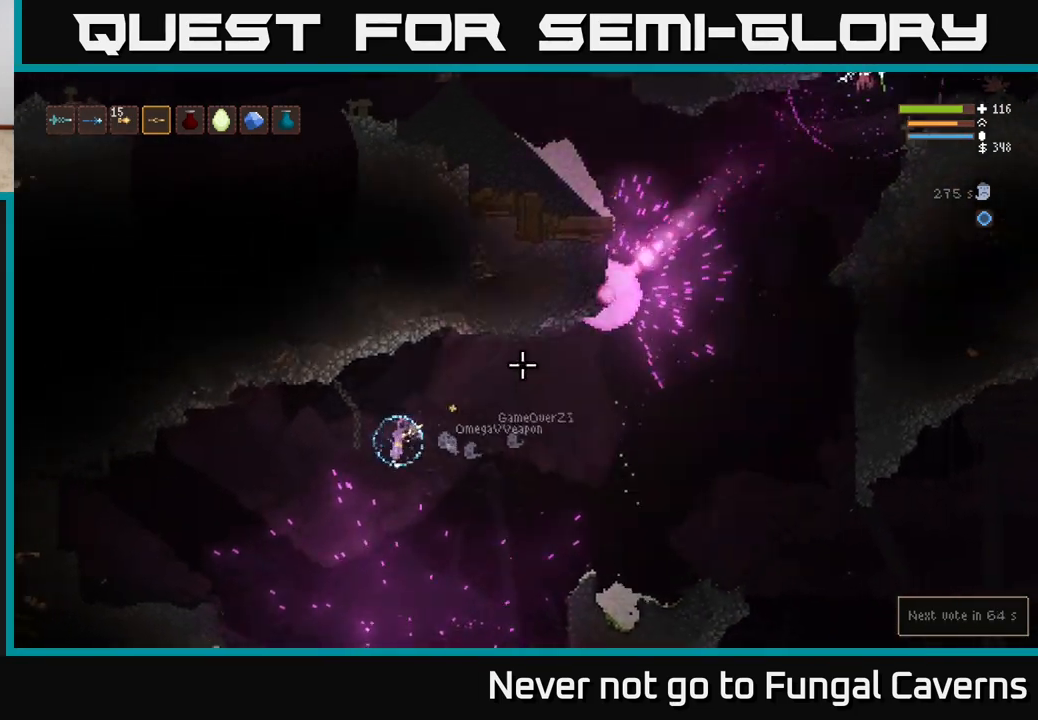
{"buttons": [], "left_stick": "left", "right_stick": "up-right", "events": [[117, "L2", "up"]]}
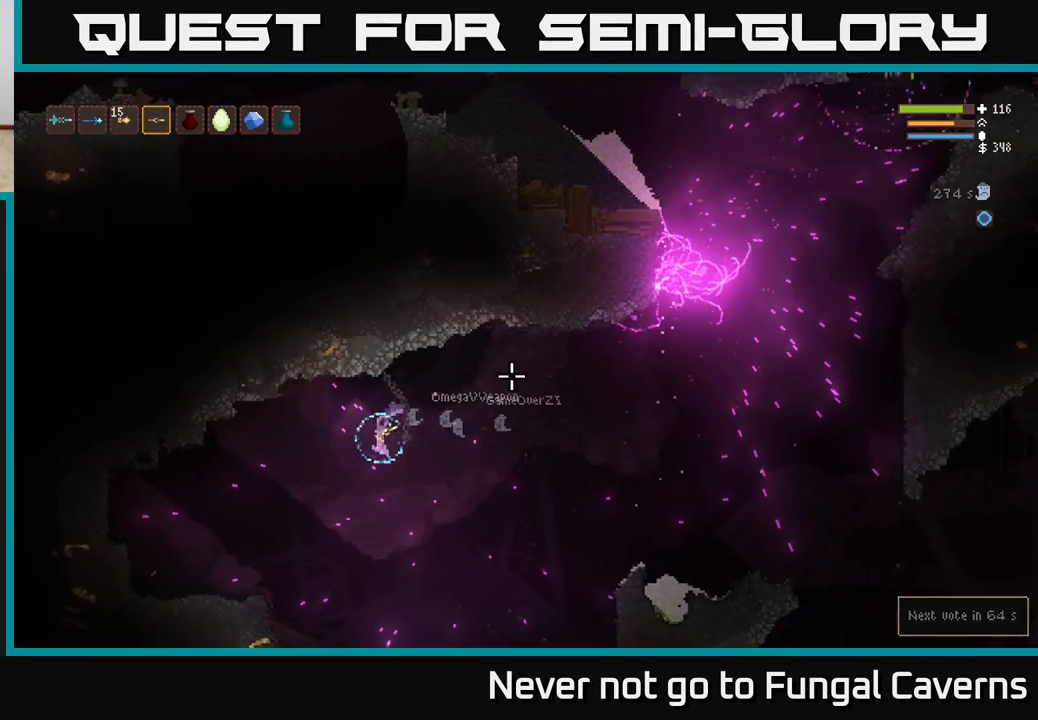
{"buttons": [], "left_stick": "left", "right_stick": "up-right", "events": [[33, "L2", "down"], [150, "L2", "up"]]}
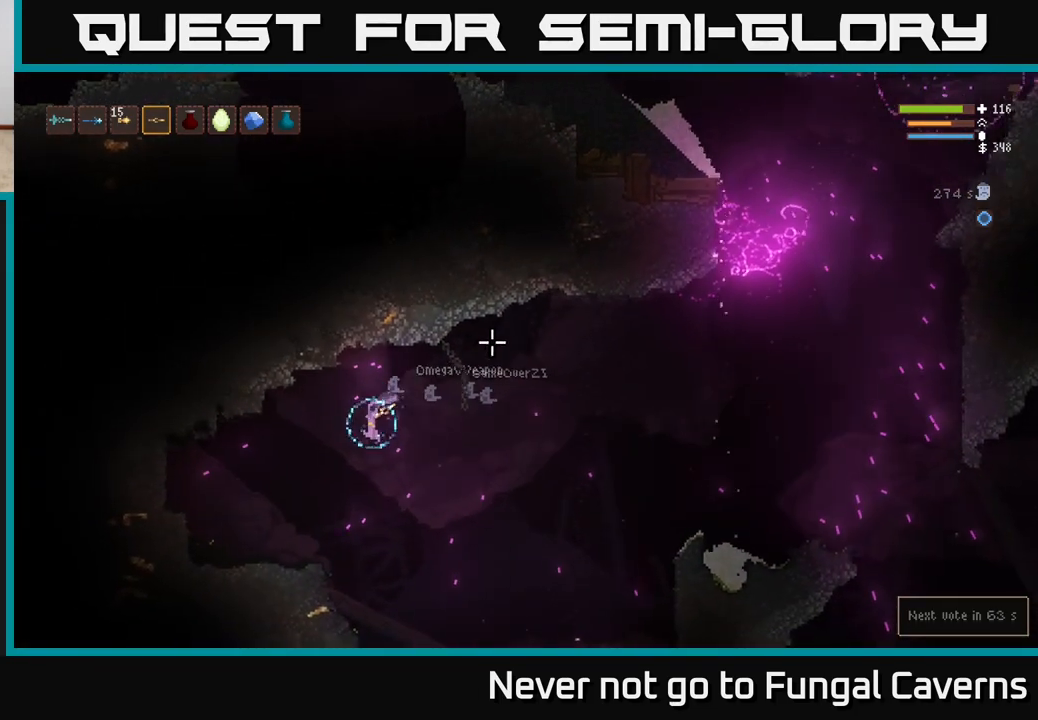
{"buttons": [], "left_stick": "center", "right_stick": "up-right", "events": [[483, "left_stick", "center"]]}
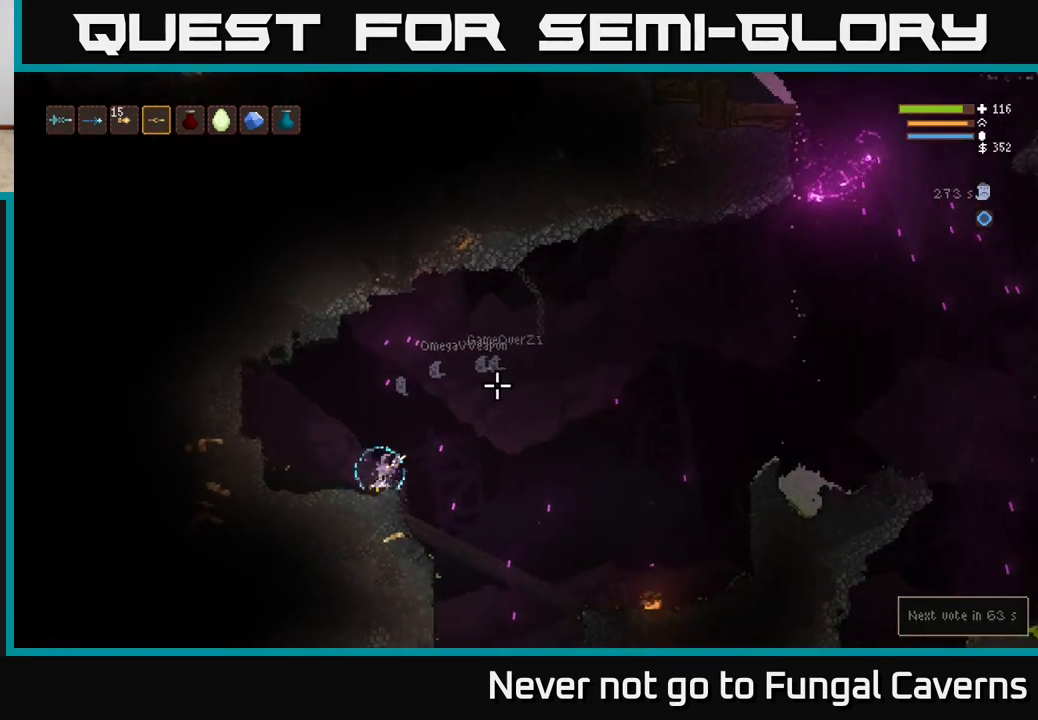
{"buttons": ["L2"], "left_stick": "right", "right_stick": "up-right", "events": [[200, "left_stick", "right"], [417, "L2", "down"]]}
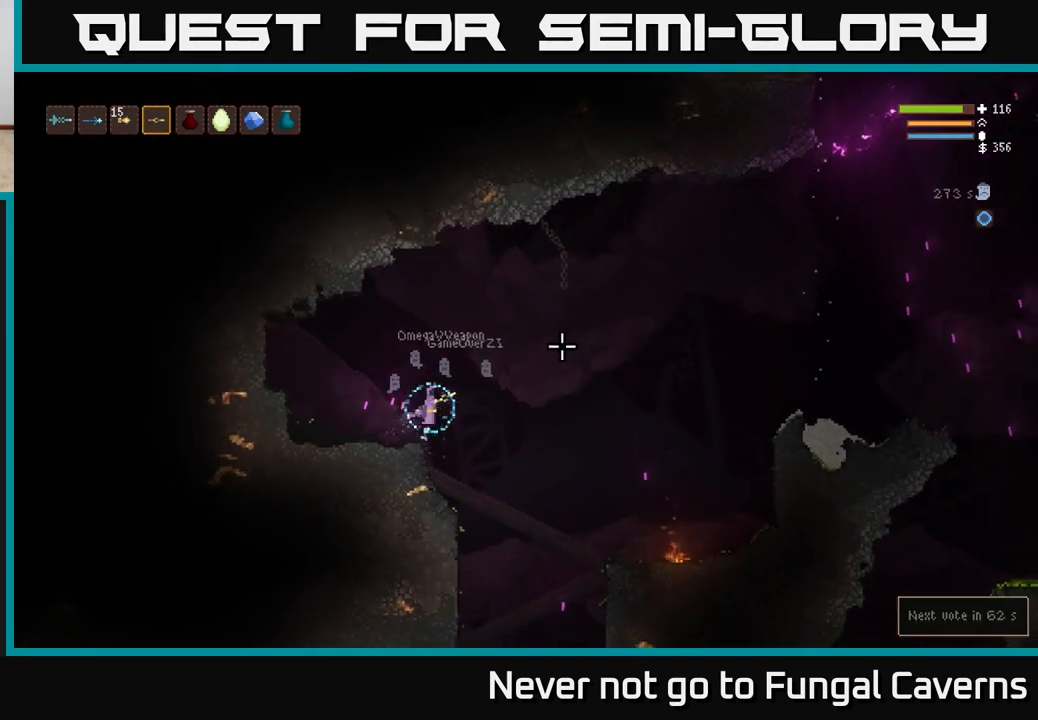
{"buttons": [], "left_stick": "right", "right_stick": "up-right", "events": [[67, "L2", "up"], [267, "L2", "down"], [400, "L2", "up"]]}
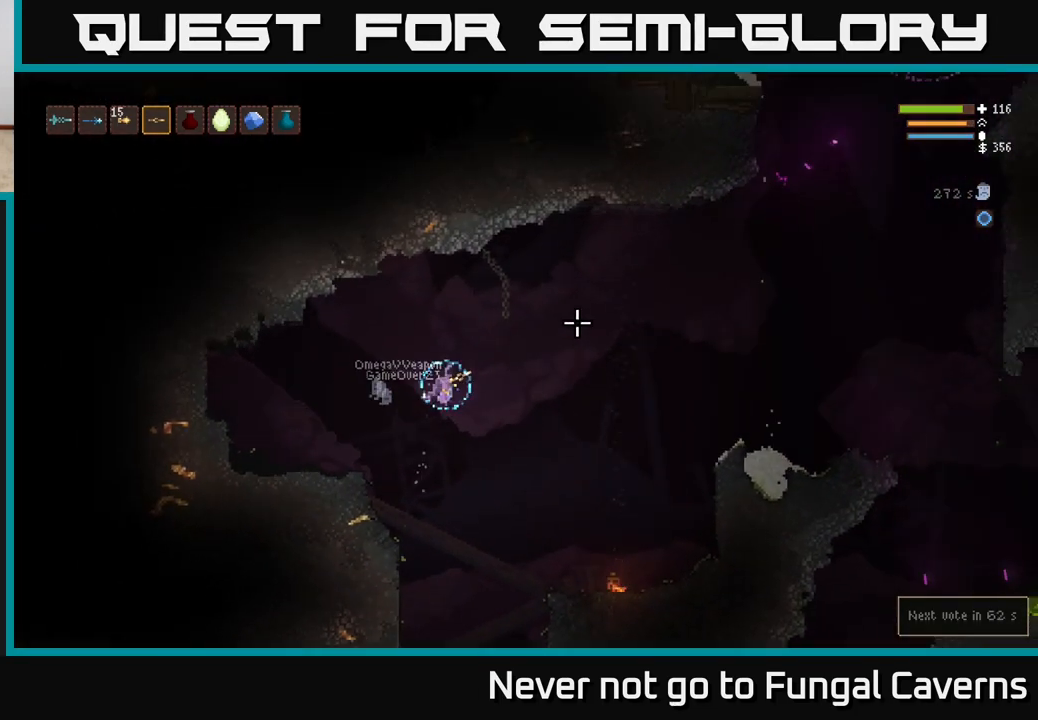
{"buttons": ["L2"], "left_stick": "right", "right_stick": "up-right", "events": [[17, "L2", "down"], [133, "L2", "up"], [250, "L2", "down"], [383, "L2", "up"], [500, "L2", "down"]]}